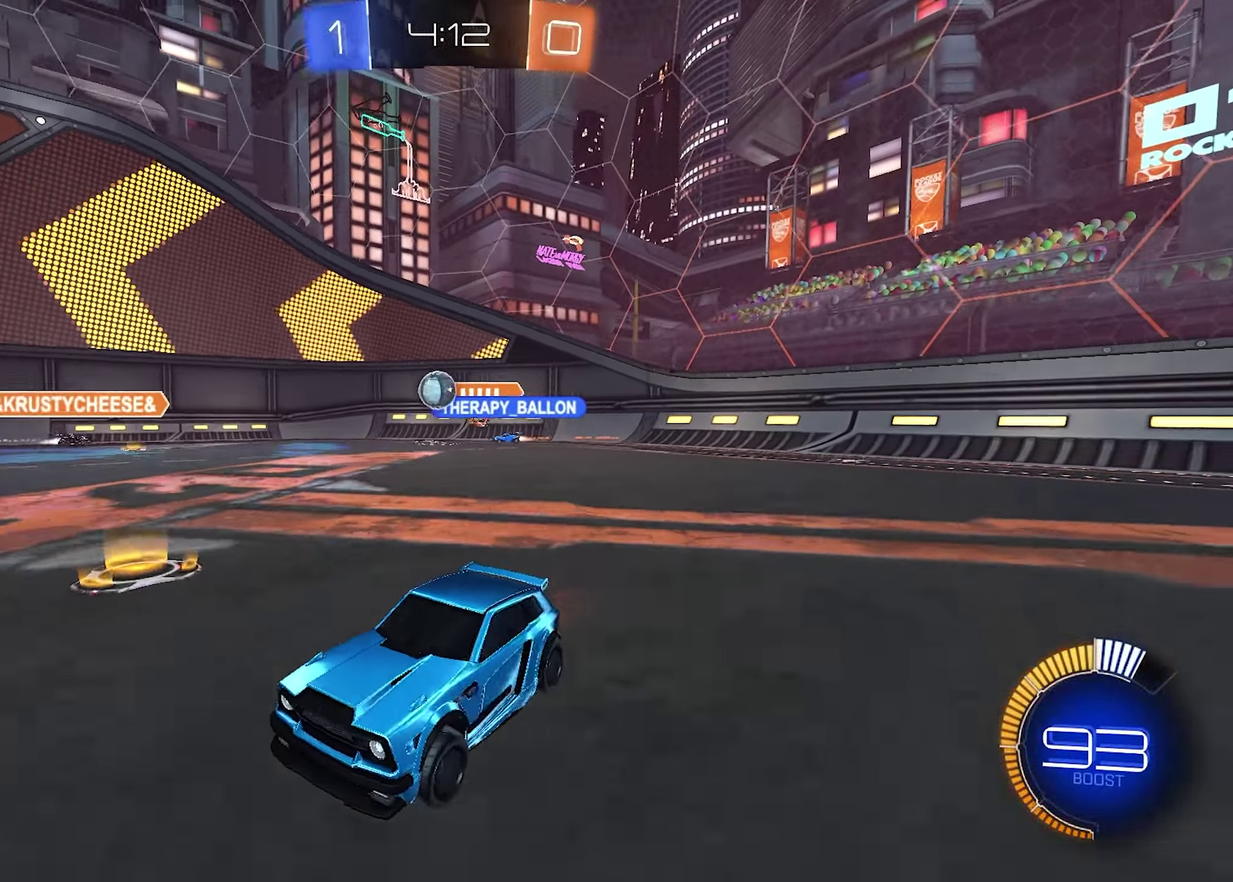
Gameplay with a controller (PlayStation layout); each line is a JSON object with the inputs held at the frame after it. "events" lists button and stick changes between this image and that frame as [ms after this image, input, new state], when the widget could be followed in between.
{"buttons": ["R2"], "left_stick": "left", "right_stick": "center"}
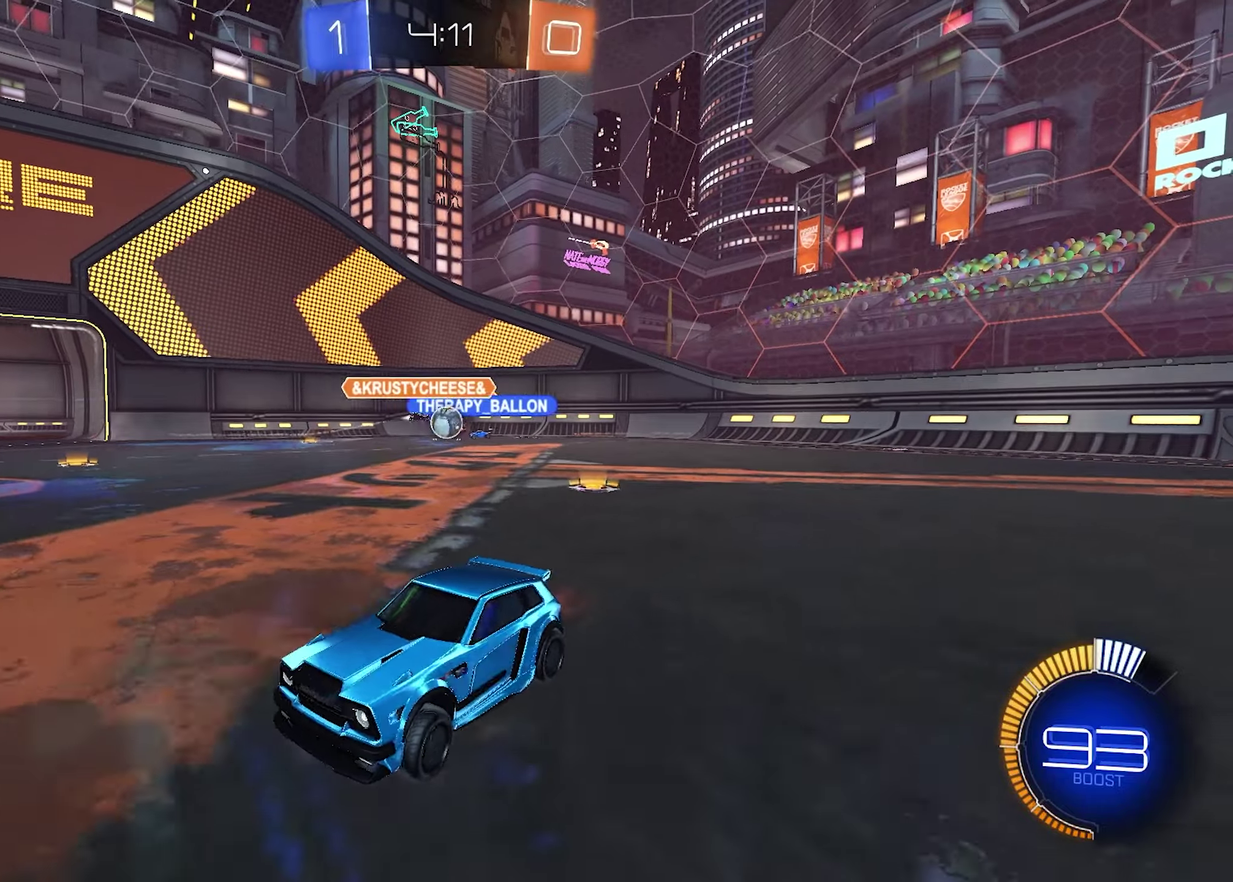
{"buttons": ["R2"], "left_stick": "left", "right_stick": "center", "events": []}
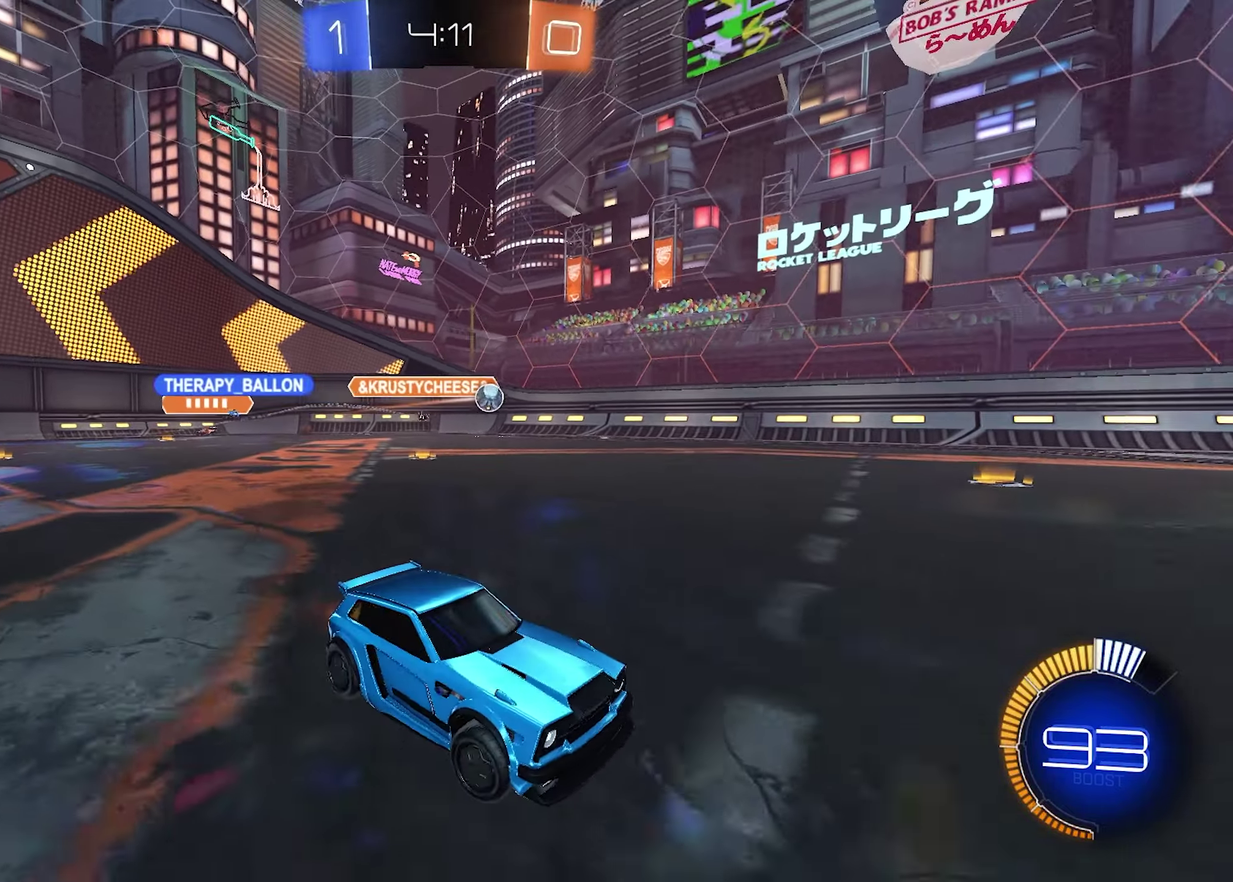
{"buttons": ["R1", "R2"], "left_stick": "left", "right_stick": "center", "events": [[217, "R1", "down"]]}
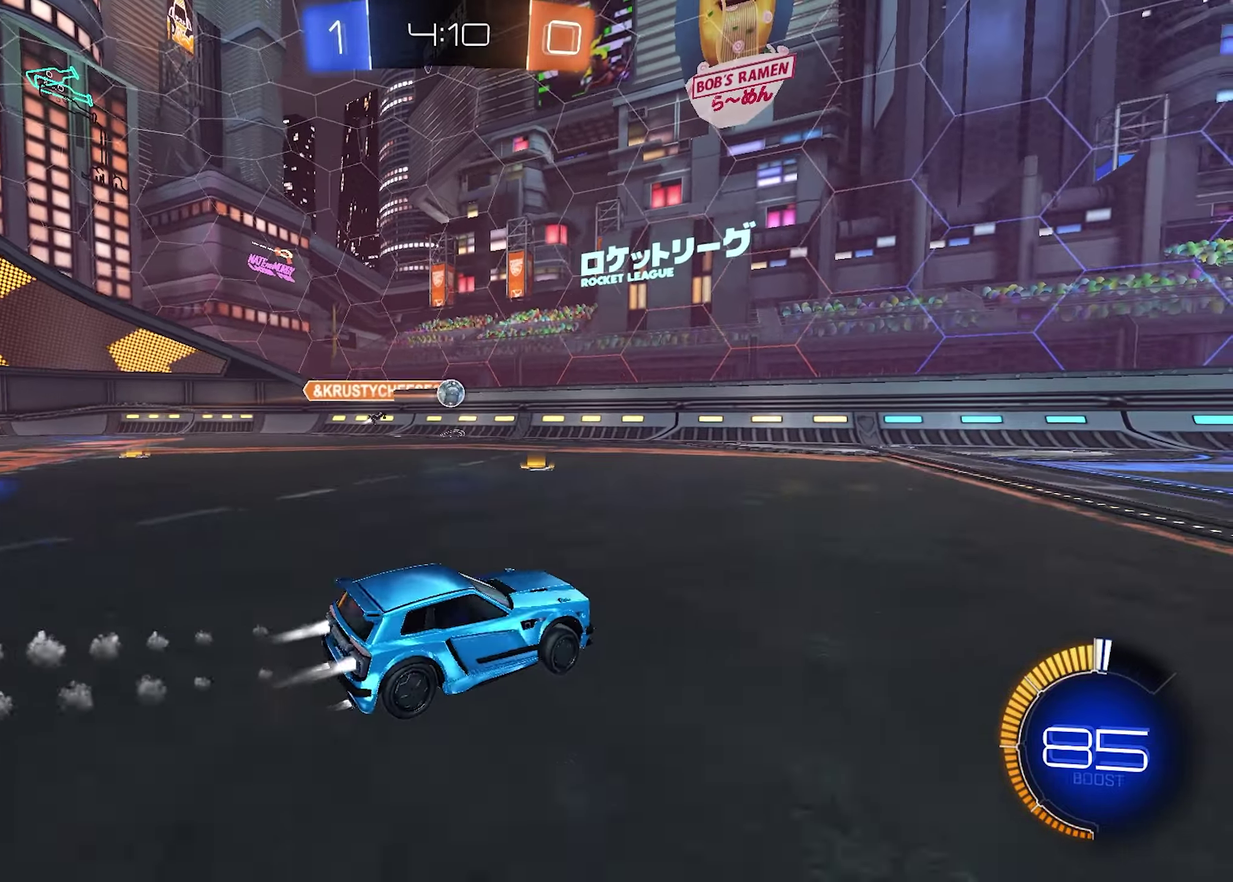
{"buttons": ["R1", "R2"], "left_stick": "left", "right_stick": "center", "events": [[250, "left_stick", "center"], [400, "left_stick", "left"]]}
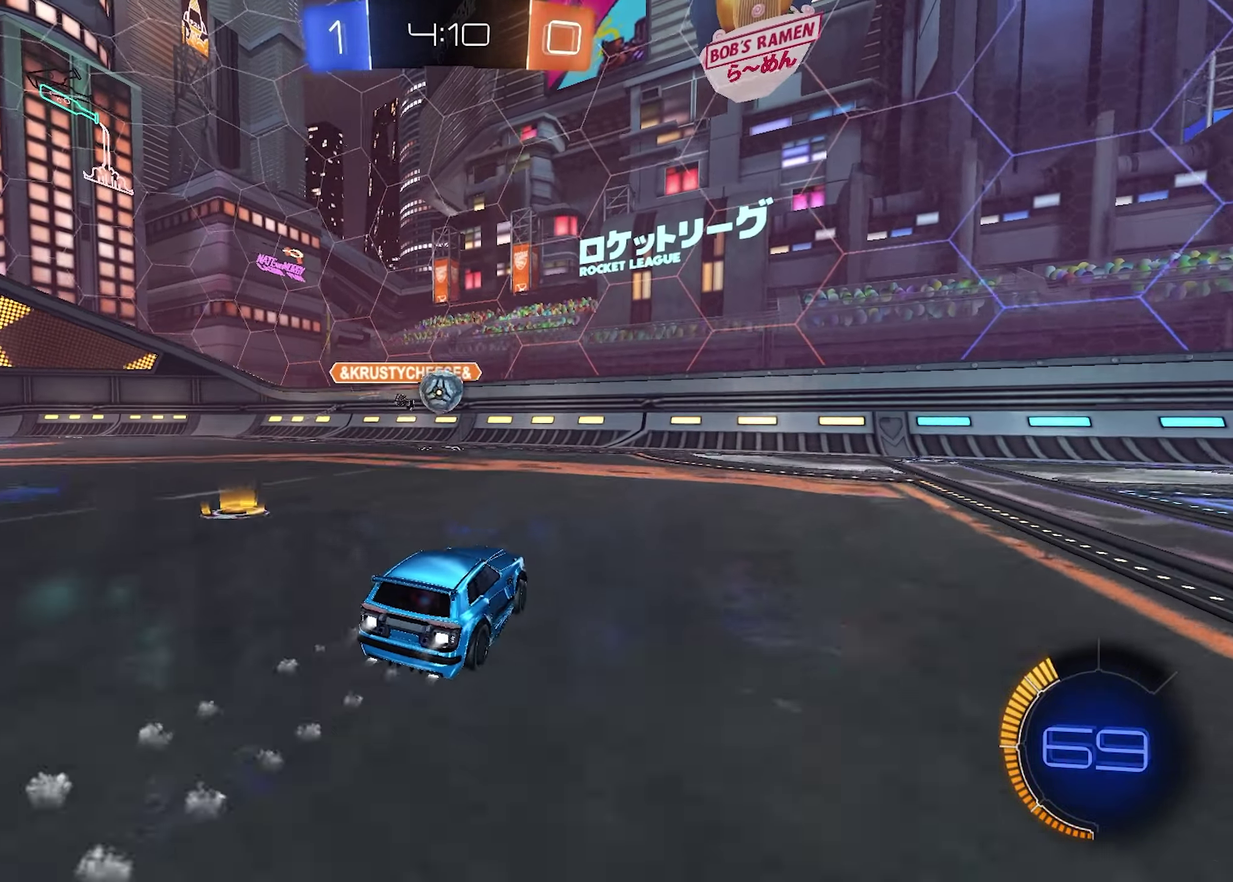
{"buttons": ["CROSS", "R1", "R2"], "left_stick": "left", "right_stick": "center", "events": [[17, "left_stick", "center"], [367, "left_stick", "up-left"], [450, "CROSS", "down"], [484, "left_stick", "left"]]}
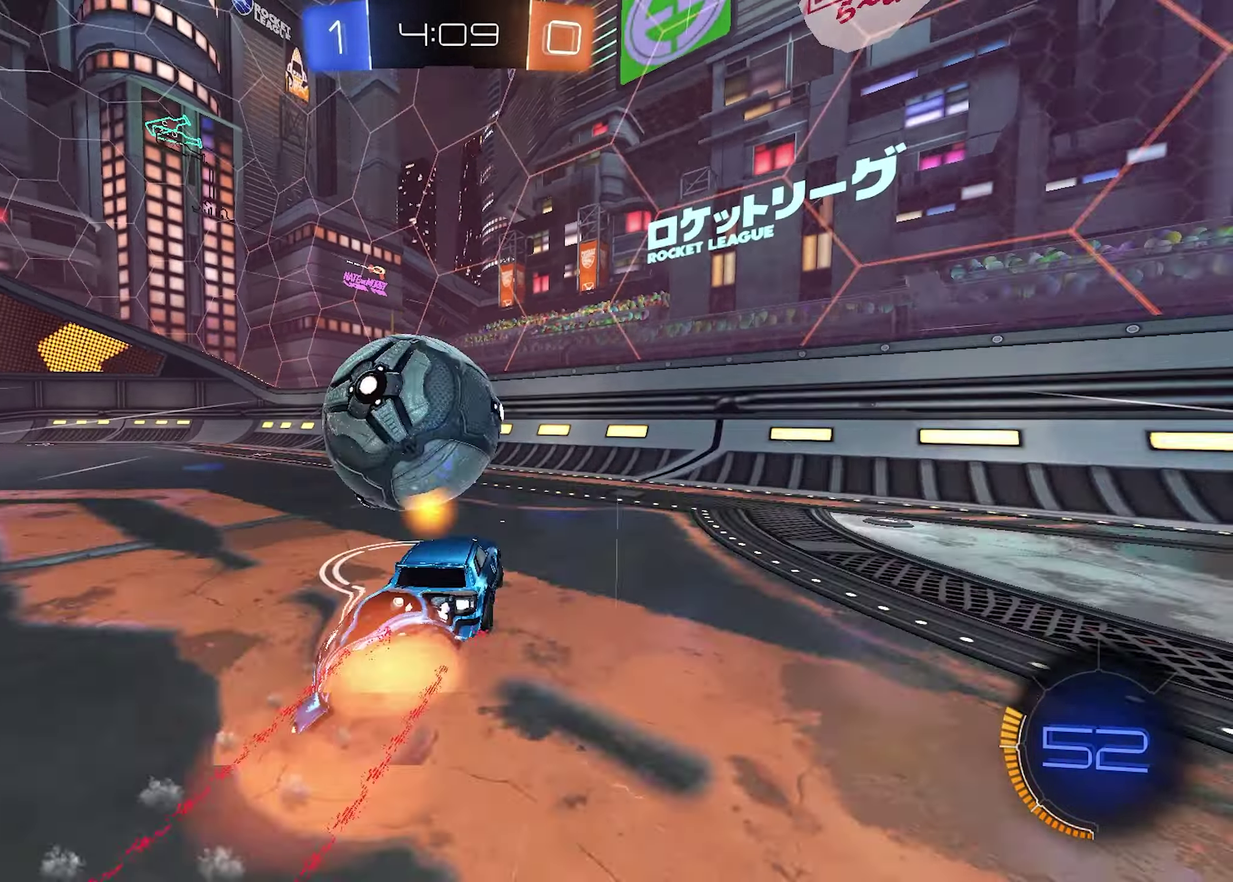
{"buttons": ["SQUARE", "R1", "R2"], "left_stick": "center", "right_stick": "center", "events": [[117, "CROSS", "up"], [134, "left_stick", "down-left"], [217, "SQUARE", "down"], [334, "left_stick", "left"], [450, "left_stick", "center"]]}
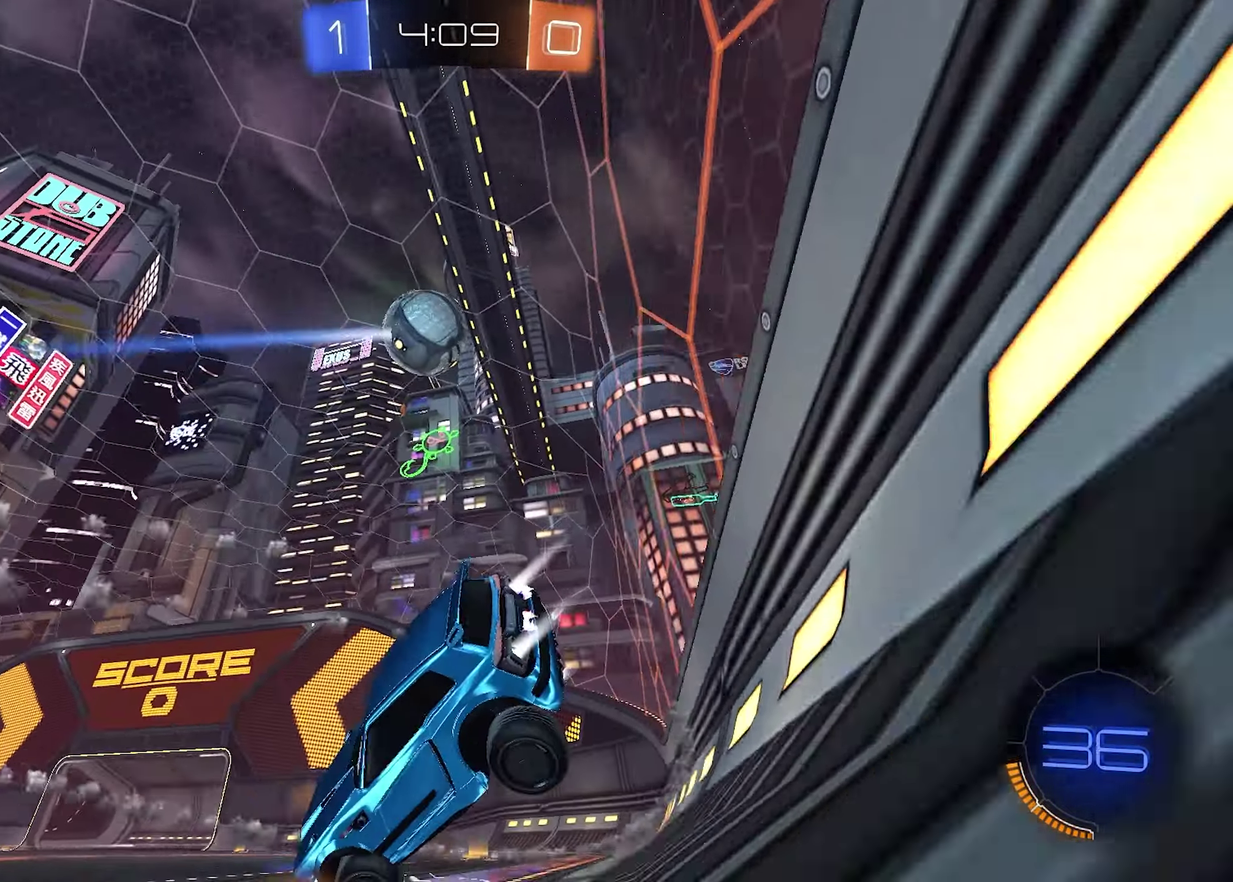
{"buttons": ["R1", "R2"], "left_stick": "right", "right_stick": "center", "events": [[17, "SQUARE", "up"], [17, "left_stick", "right"]]}
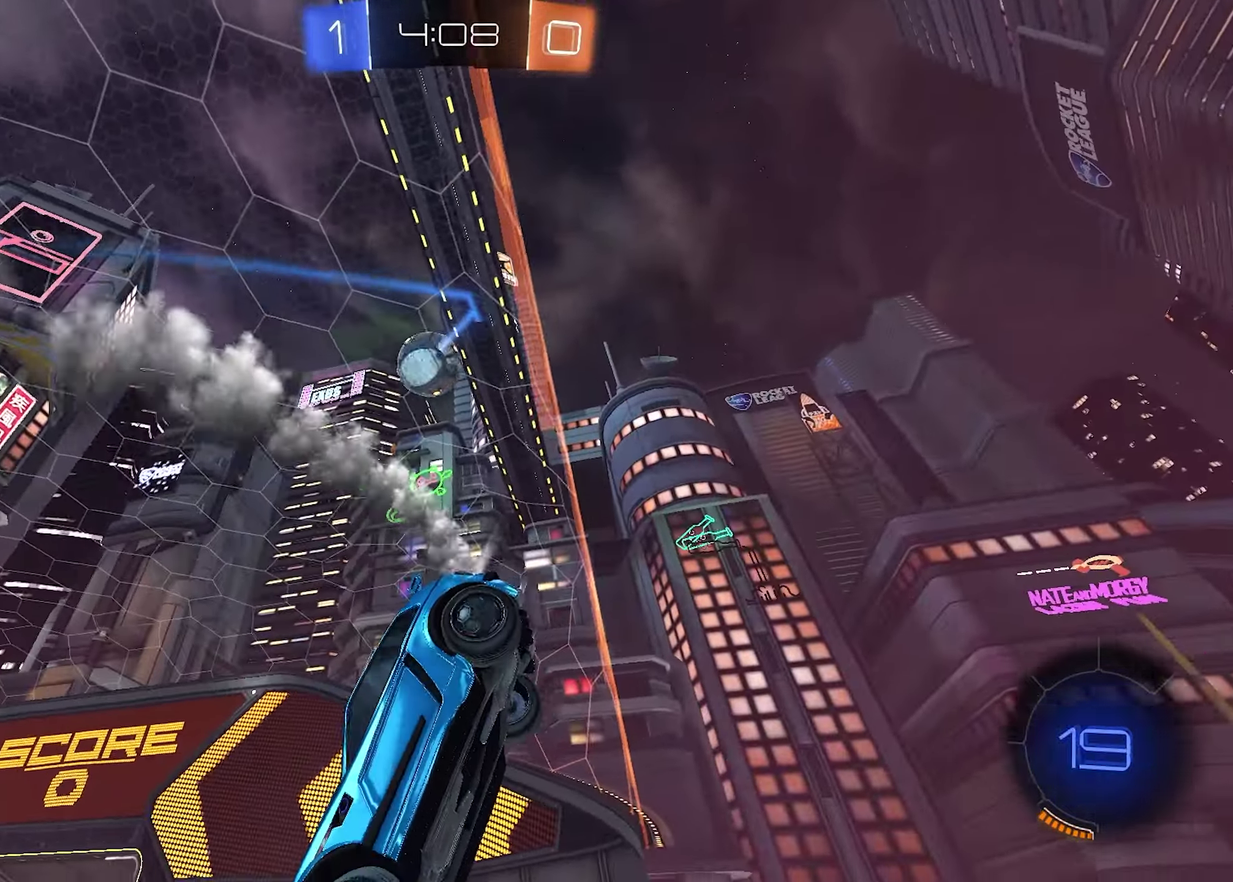
{"buttons": ["R1", "R2"], "left_stick": "right", "right_stick": "center", "events": []}
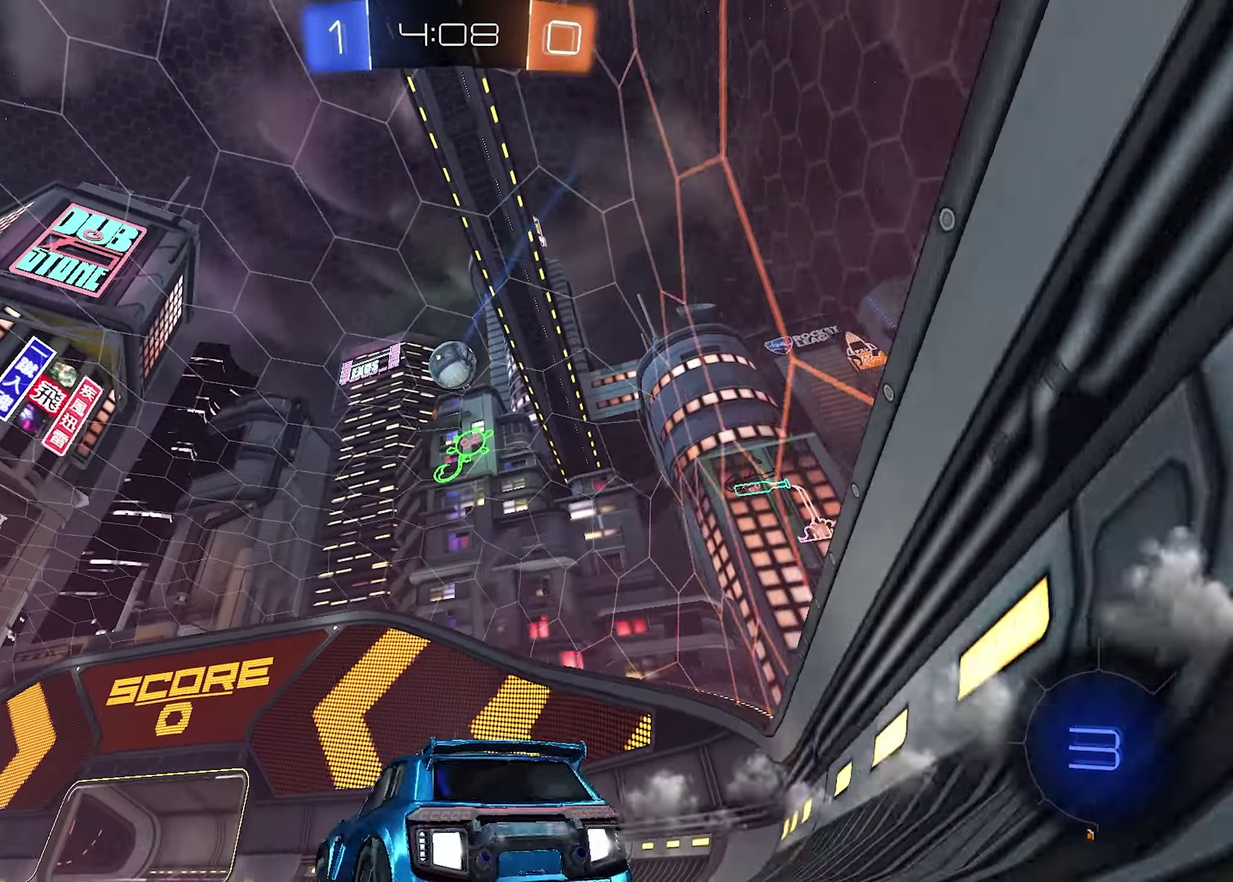
{"buttons": ["R1", "R2"], "left_stick": "center", "right_stick": "center", "events": [[150, "left_stick", "center"], [217, "left_stick", "left"], [317, "left_stick", "center"]]}
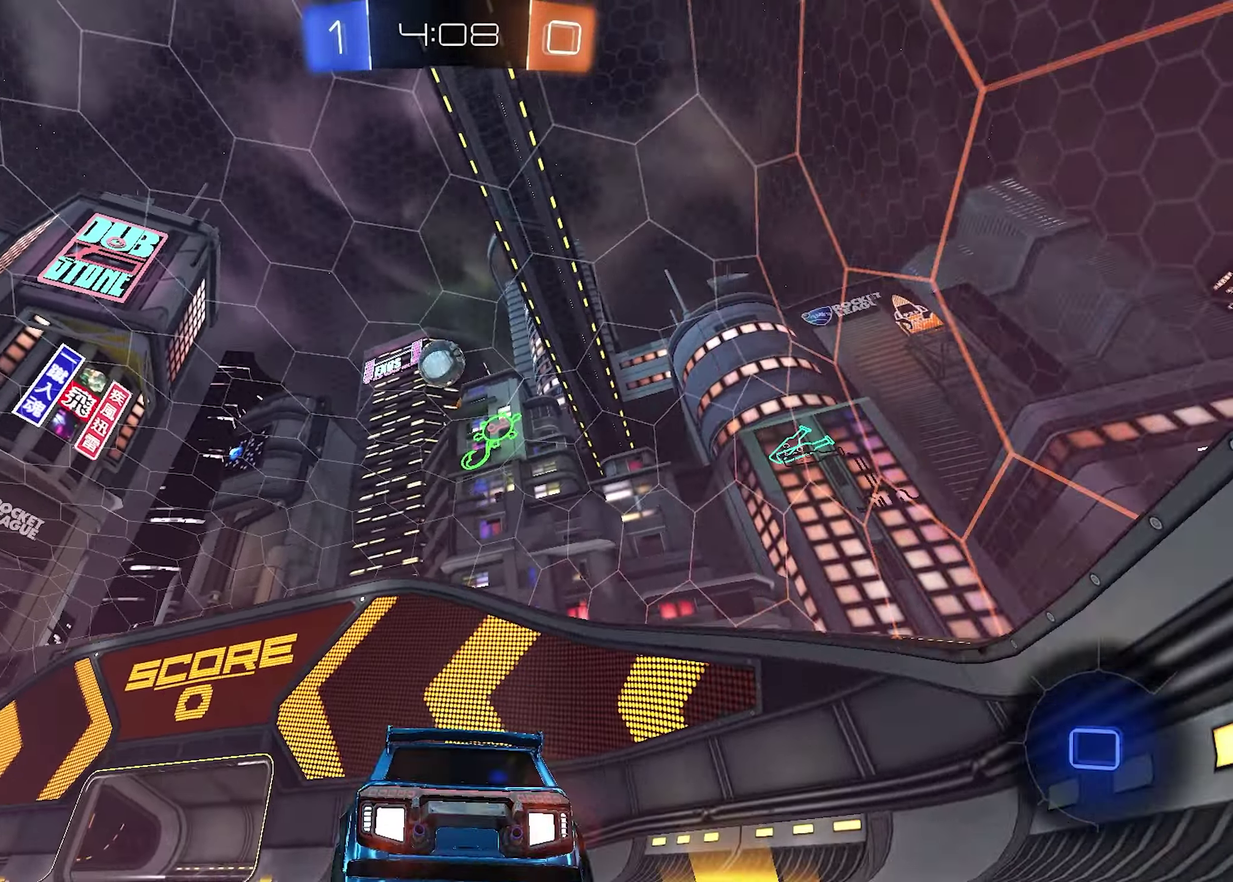
{"buttons": ["R2"], "left_stick": "right", "right_stick": "center", "events": [[100, "R1", "up"], [367, "left_stick", "right"]]}
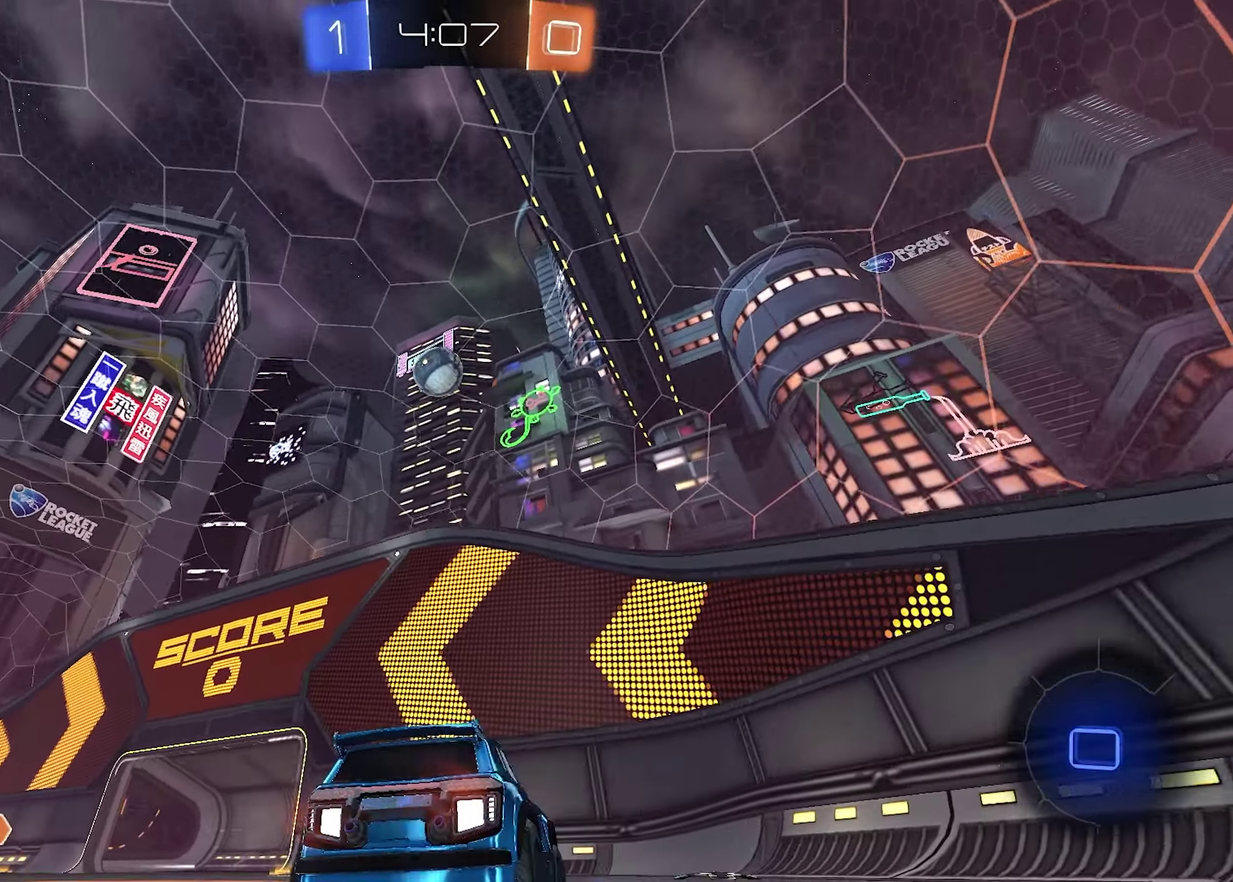
{"buttons": ["R2"], "left_stick": "left", "right_stick": "center", "events": [[250, "left_stick", "center"], [433, "left_stick", "left"]]}
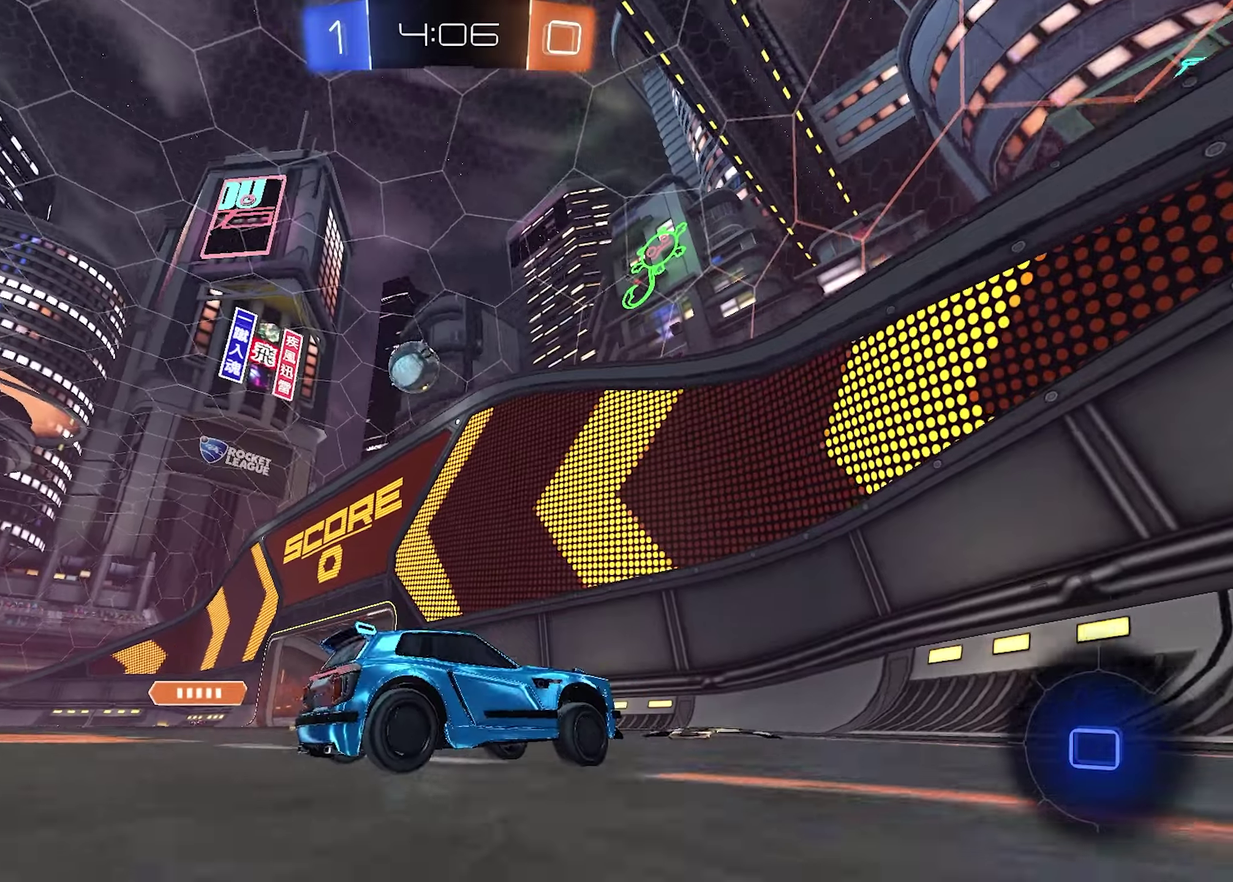
{"buttons": ["R2"], "left_stick": "left", "right_stick": "center", "events": []}
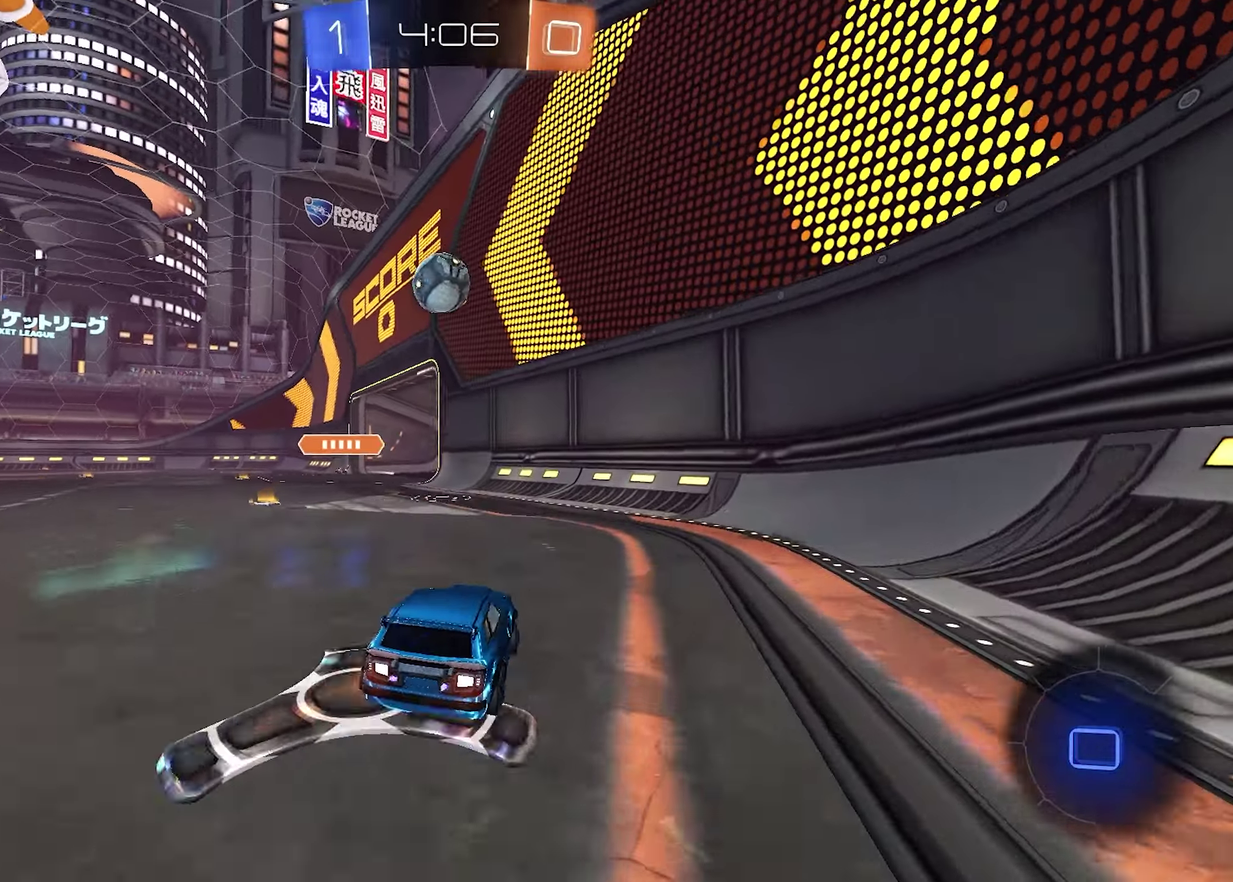
{"buttons": ["R2"], "left_stick": "left", "right_stick": "center", "events": [[200, "left_stick", "center"], [366, "left_stick", "left"]]}
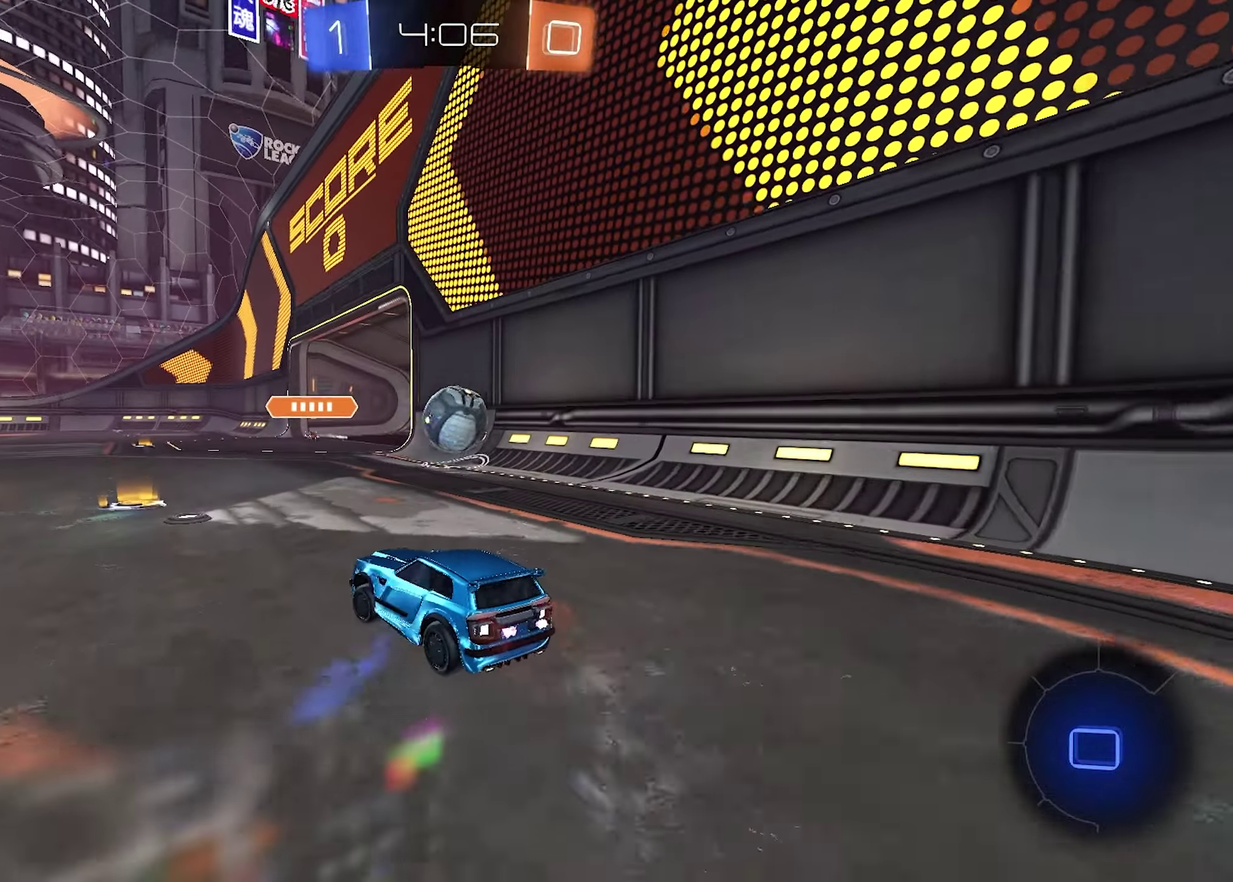
{"buttons": ["R2"], "left_stick": "center", "right_stick": "center", "events": [[66, "left_stick", "center"], [183, "left_stick", "right"], [283, "left_stick", "down-right"], [333, "CROSS", "down"], [400, "left_stick", "down"], [483, "left_stick", "center"], [500, "CROSS", "up"]]}
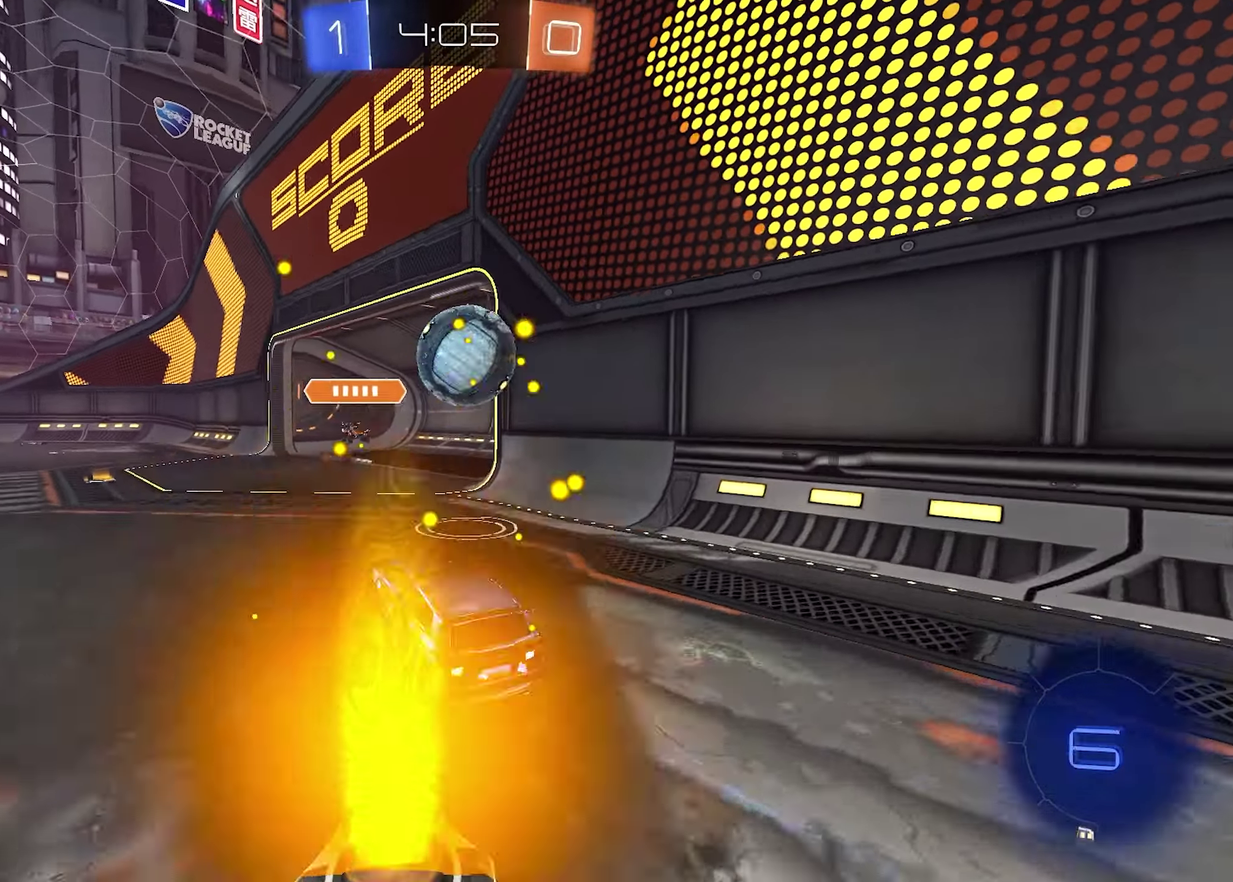
{"buttons": ["R2"], "left_stick": "center", "right_stick": "center", "events": [[66, "CROSS", "down"], [183, "R1", "down"], [266, "CROSS", "up"], [466, "R1", "up"]]}
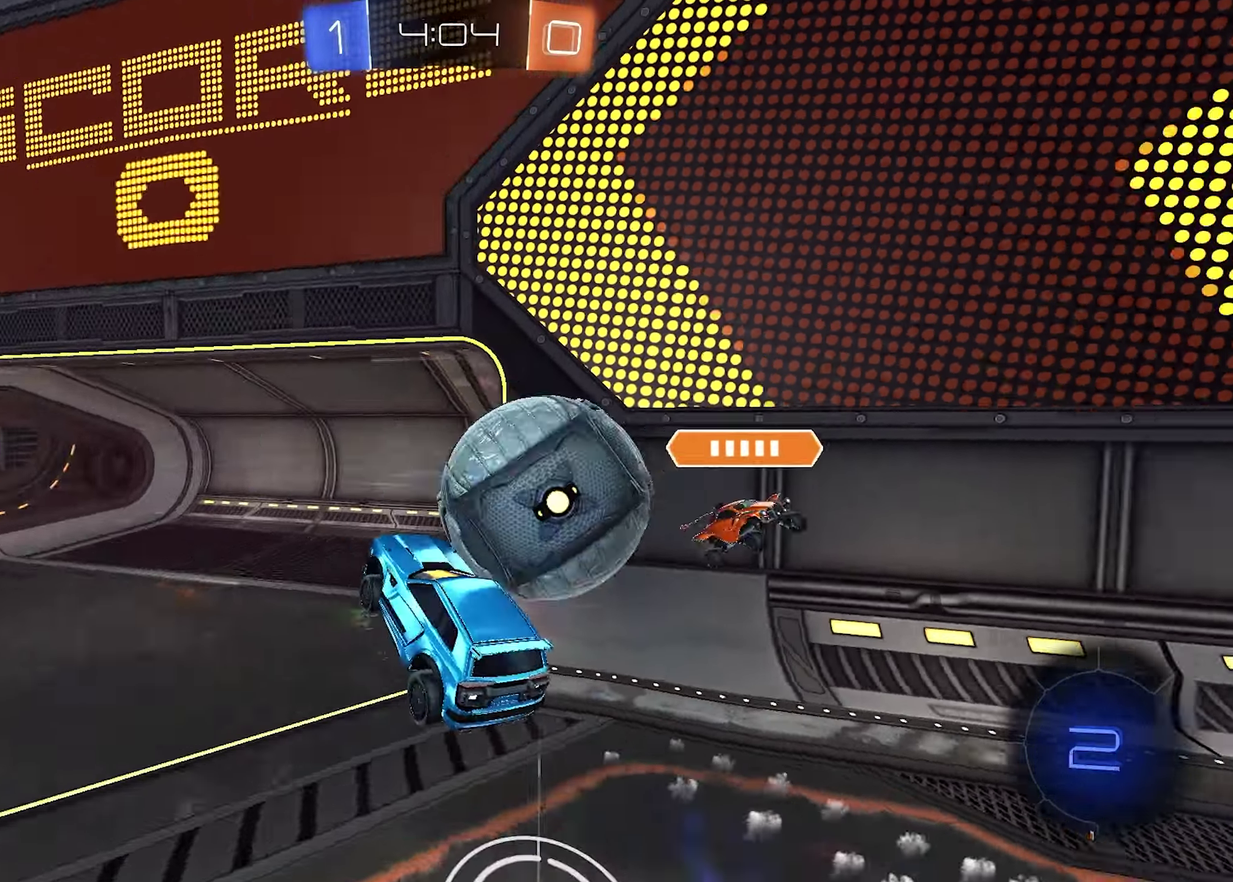
{"buttons": ["R2"], "left_stick": "down", "right_stick": "center", "events": [[250, "left_stick", "down"]]}
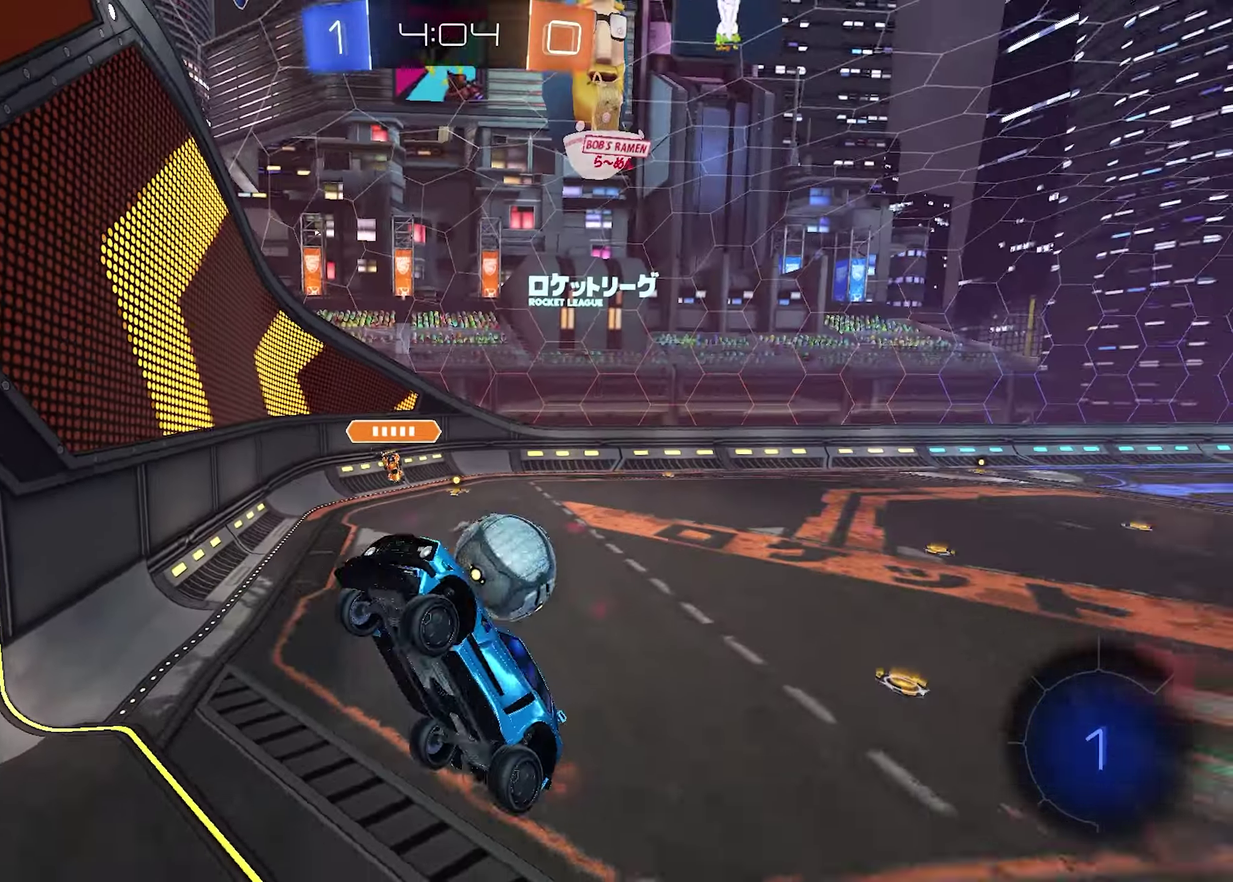
{"buttons": ["R2"], "left_stick": "left", "right_stick": "center", "events": [[266, "left_stick", "down-left"], [500, "left_stick", "left"]]}
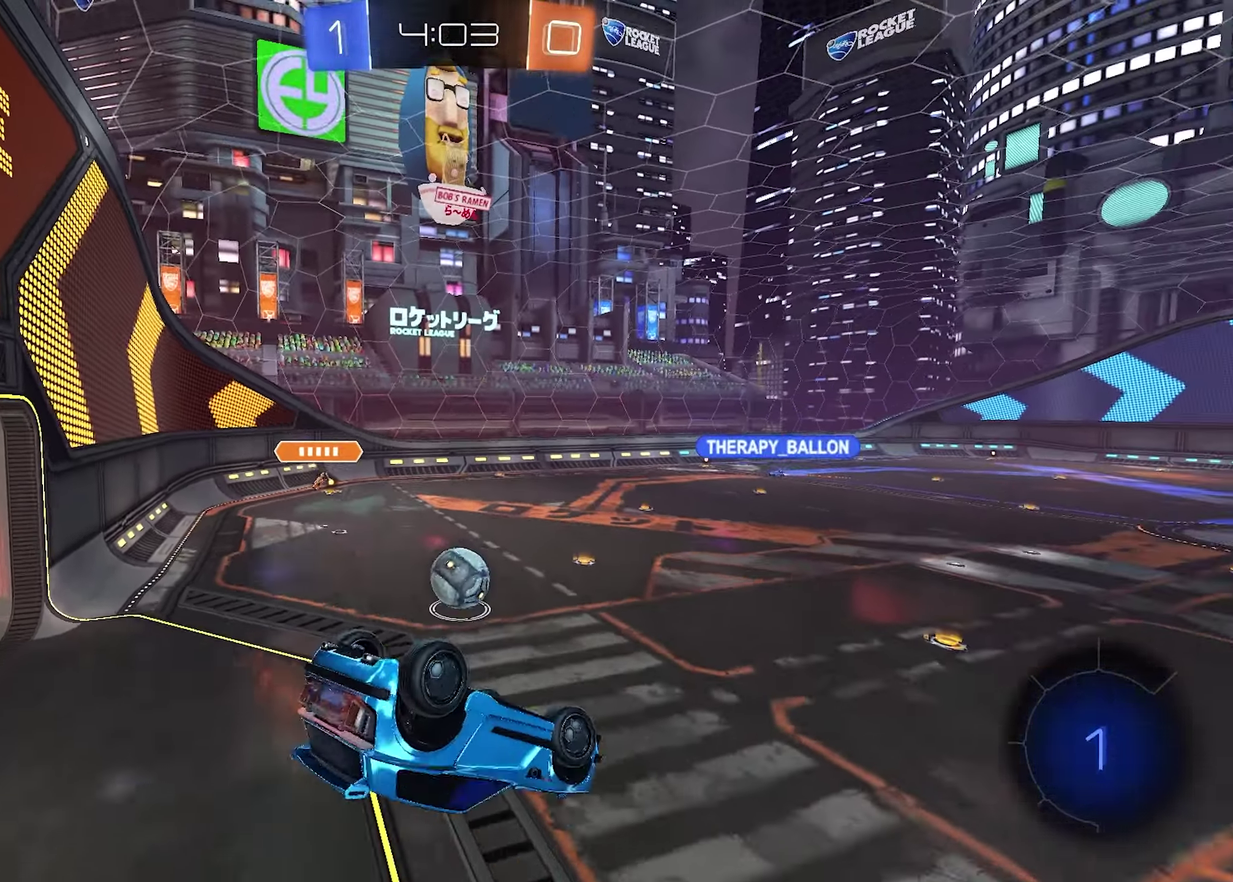
{"buttons": ["R2"], "left_stick": "center", "right_stick": "center", "events": [[83, "SQUARE", "down"], [283, "left_stick", "center"], [350, "SQUARE", "up"]]}
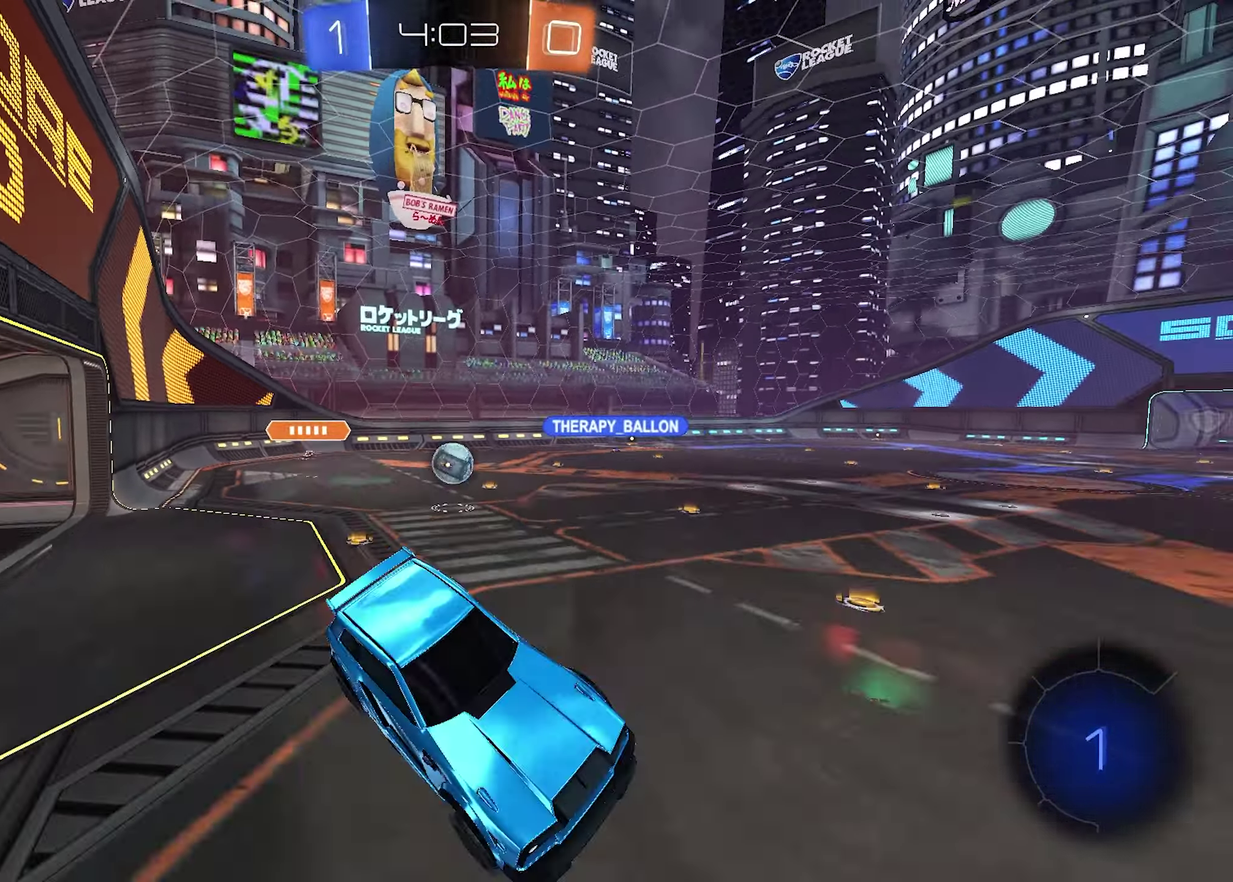
{"buttons": ["R2"], "left_stick": "up-left", "right_stick": "center", "events": [[366, "left_stick", "up-left"]]}
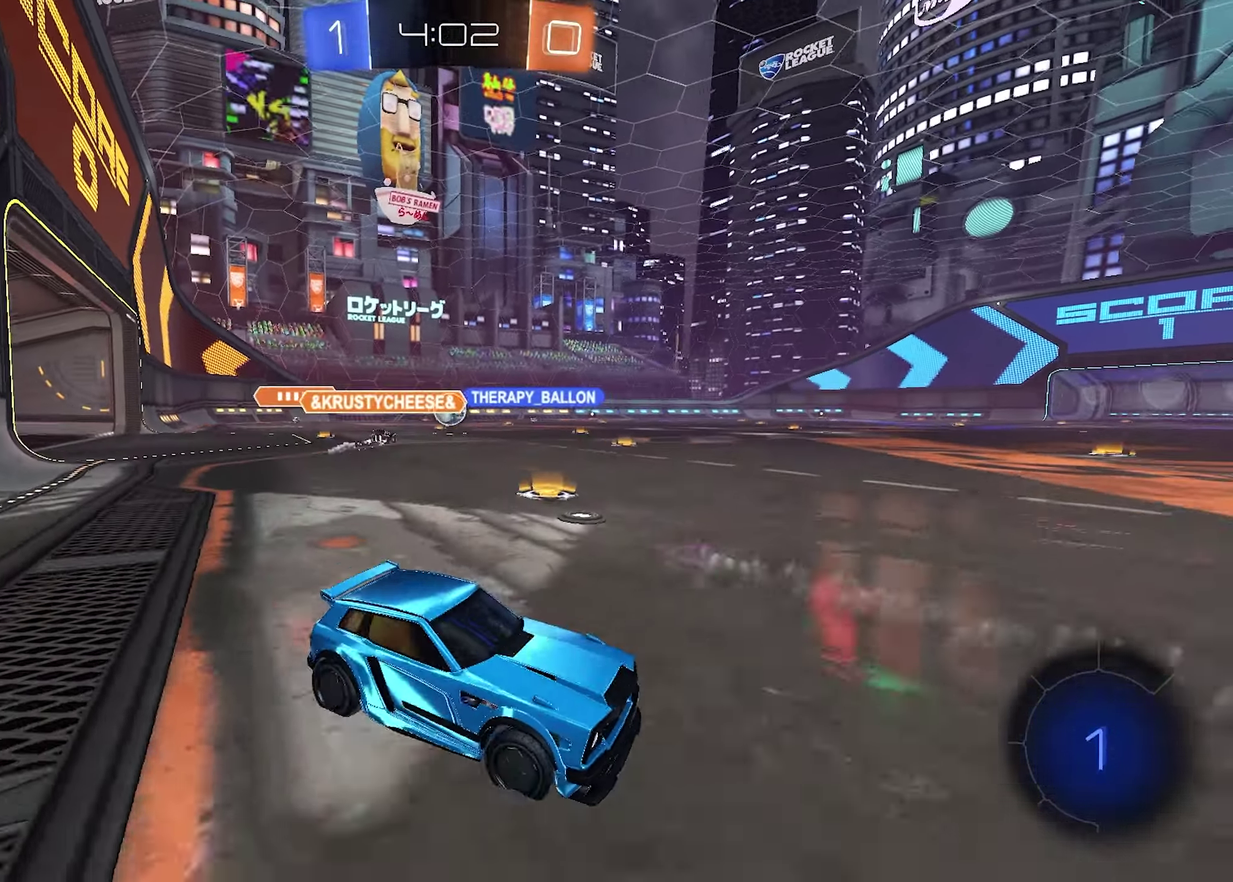
{"buttons": ["R2"], "left_stick": "center", "right_stick": "center", "events": [[50, "left_stick", "left"], [200, "left_stick", "center"]]}
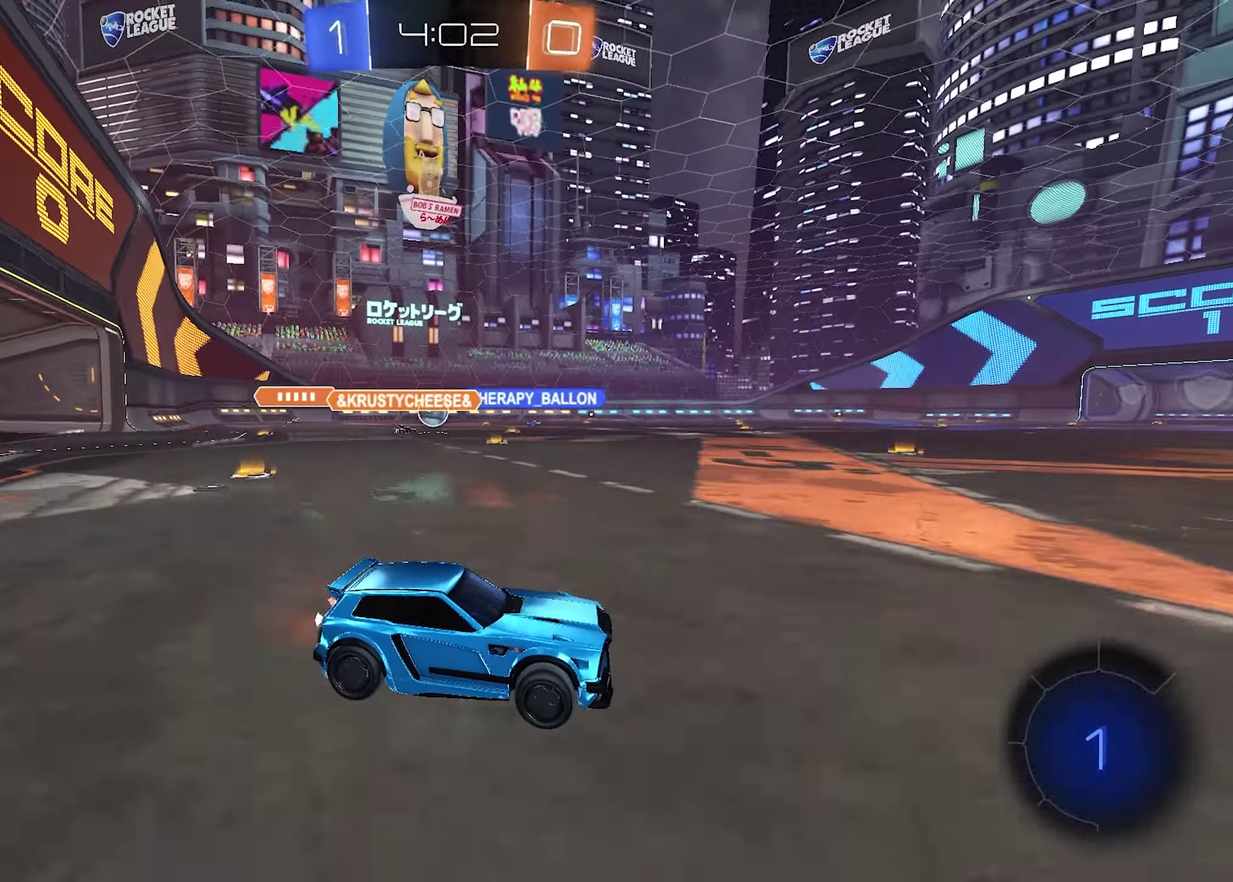
{"buttons": ["R1", "R2"], "left_stick": "center", "right_stick": "center", "events": [[233, "TRIANGLE", "down"], [316, "TRIANGLE", "up"], [400, "R1", "down"]]}
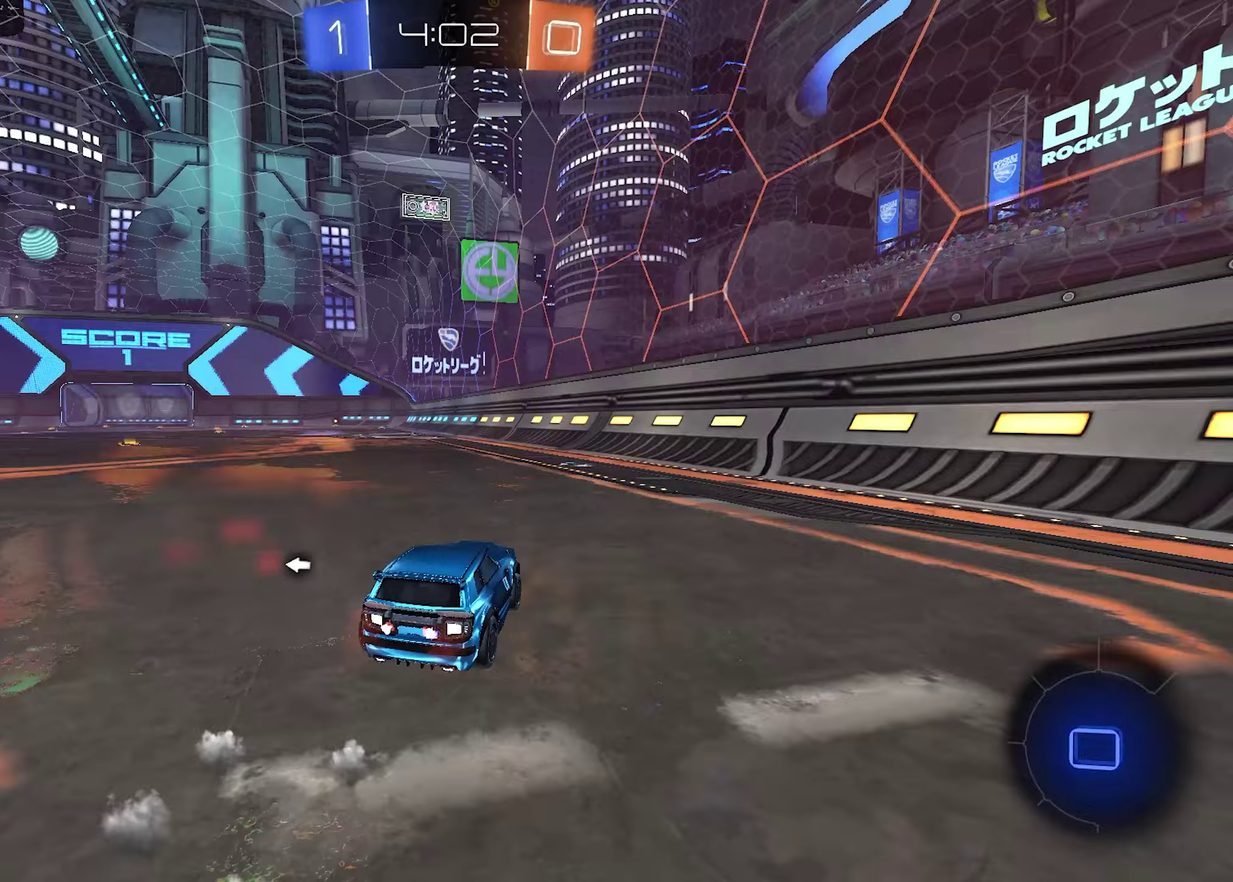
{"buttons": ["CROSS", "R1", "R2"], "left_stick": "down-left", "right_stick": "center", "events": [[150, "left_stick", "left"], [233, "left_stick", "center"], [283, "CROSS", "down"], [317, "left_stick", "up"], [400, "CROSS", "up"], [450, "CROSS", "down"], [500, "left_stick", "down-left"]]}
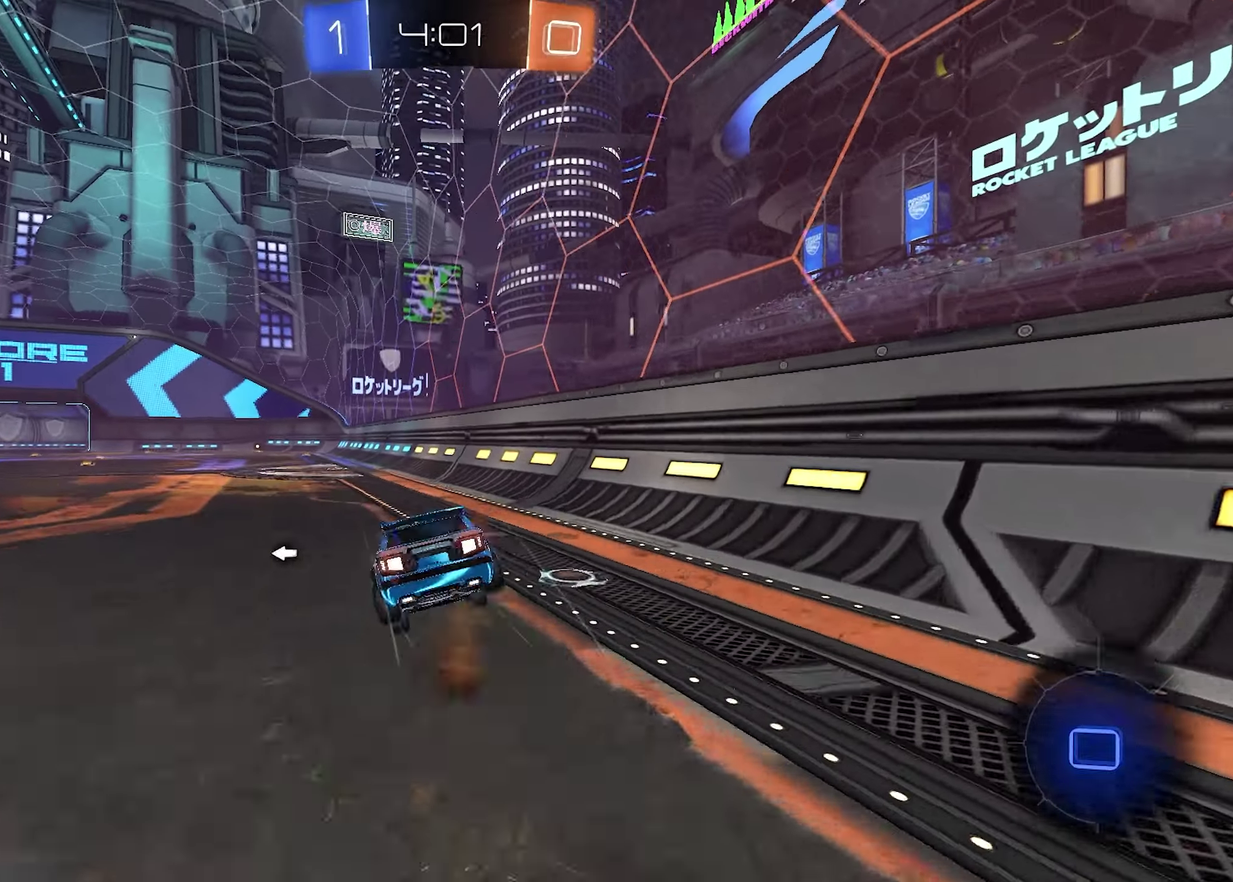
{"buttons": ["SQUARE", "R2"], "left_stick": "down-left", "right_stick": "center", "events": [[33, "left_stick", "down"], [117, "CROSS", "up"], [117, "R1", "up"], [217, "left_stick", "down-left"], [317, "SQUARE", "down"]]}
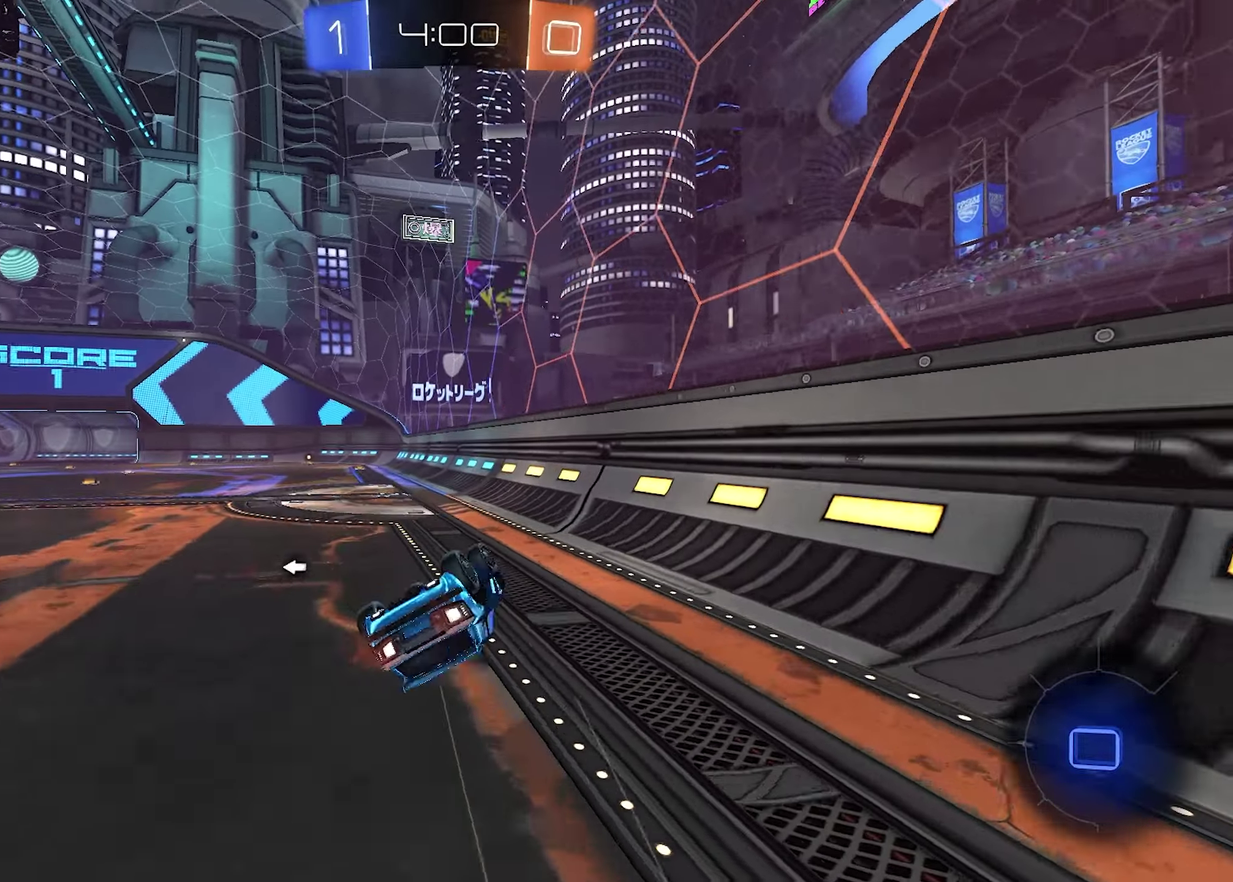
{"buttons": ["R2"], "left_stick": "right", "right_stick": "center", "events": [[333, "left_stick", "down"], [417, "left_stick", "center"], [433, "SQUARE", "up"], [500, "left_stick", "right"]]}
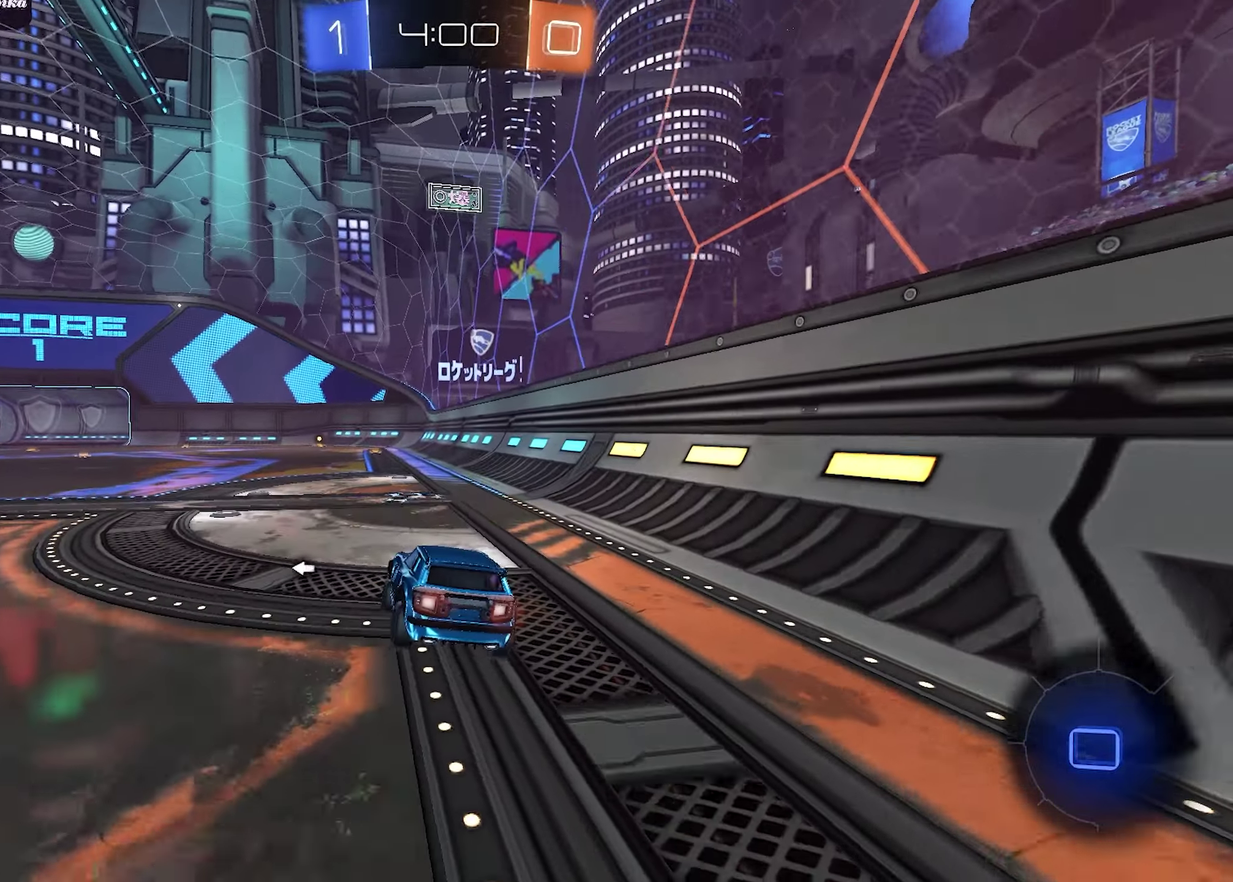
{"buttons": ["CROSS", "R2"], "left_stick": "down", "right_stick": "center", "events": [[100, "left_stick", "up-right"], [183, "left_stick", "up"], [233, "CROSS", "down"], [283, "left_stick", "up-left"], [317, "CROSS", "up"], [383, "CROSS", "down"], [417, "left_stick", "down"]]}
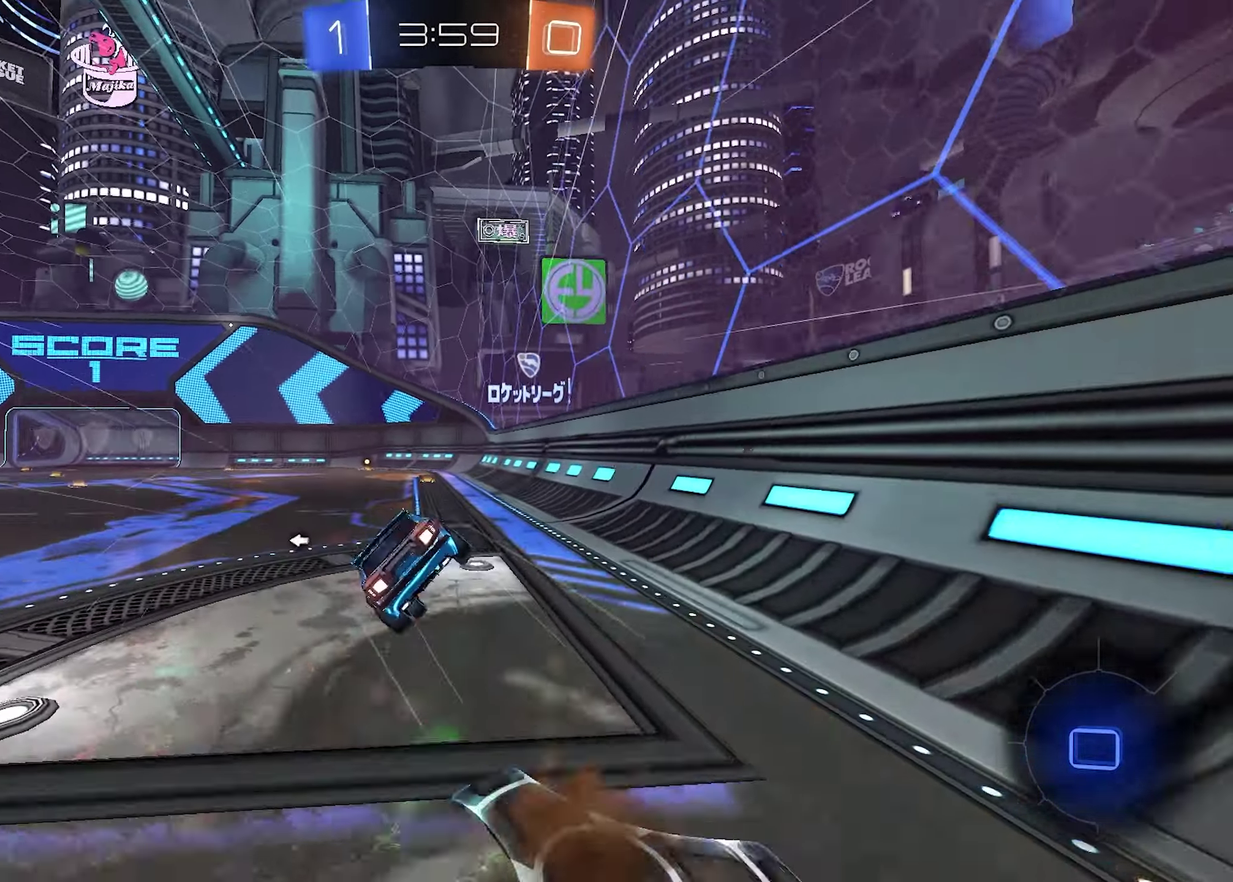
{"buttons": ["SQUARE", "R2"], "left_stick": "down-left", "right_stick": "center", "events": [[67, "CROSS", "up"], [150, "left_stick", "down-left"], [233, "SQUARE", "down"]]}
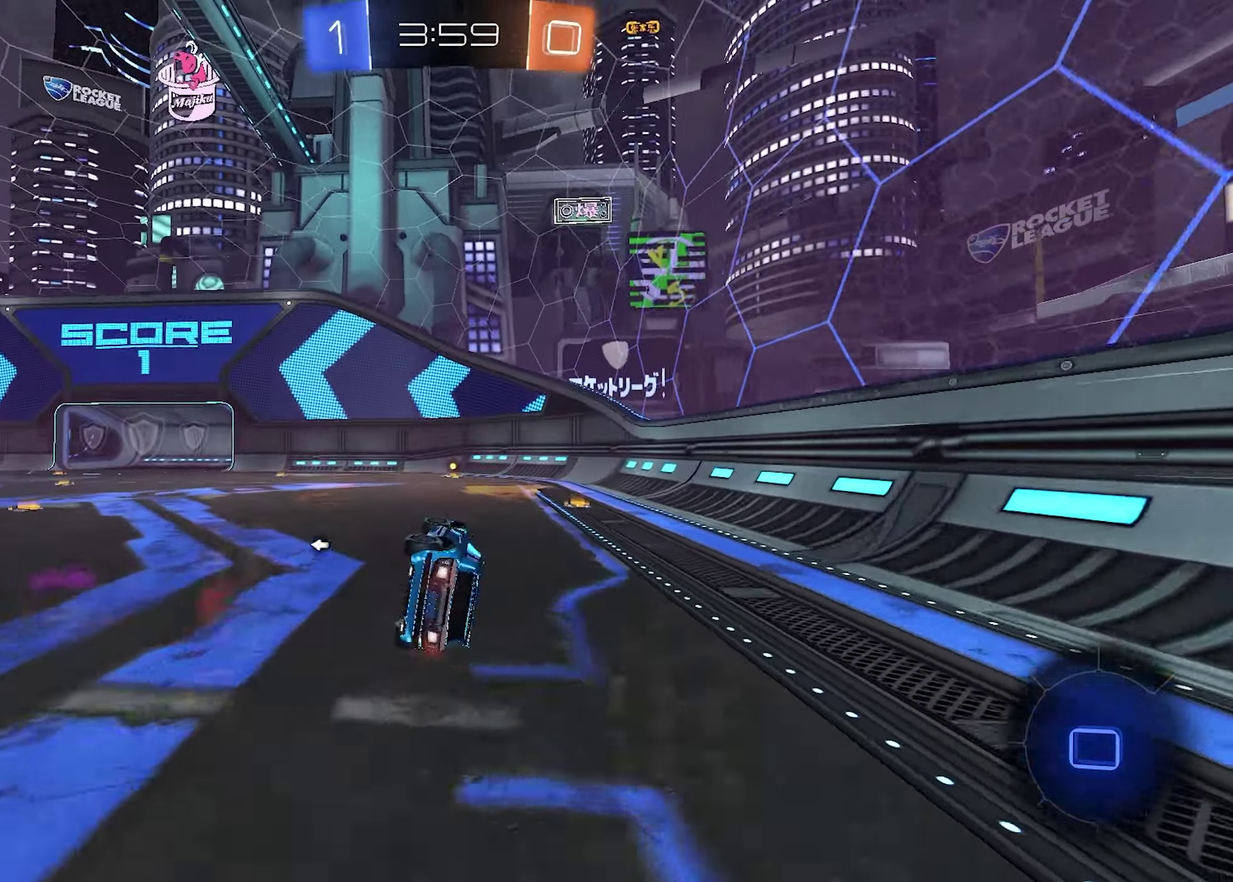
{"buttons": ["R2"], "left_stick": "center", "right_stick": "center", "events": [[217, "left_stick", "center"], [250, "SQUARE", "up"]]}